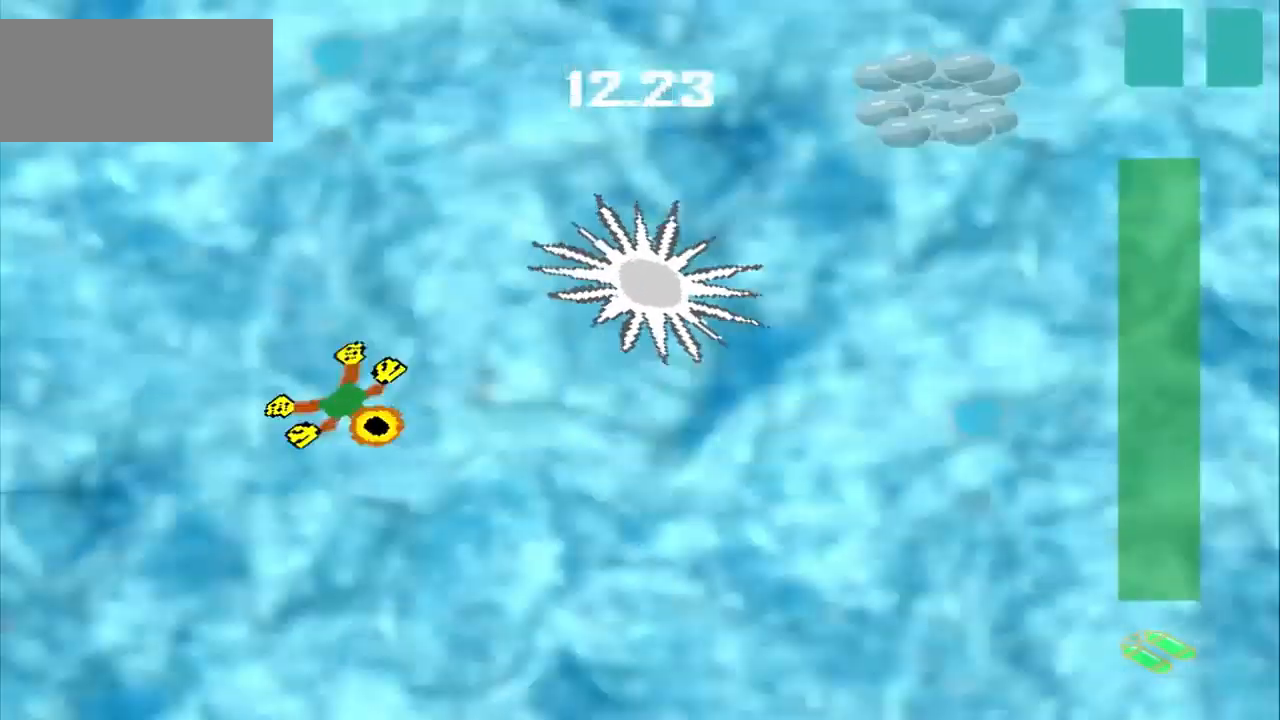
Gameplay with a controller (PlayStation layout); each line is a JSON object with the inputs held at the frame after it (dt_ms = milliseconds from this image to that frame). "events" lists button and stick changes between this image and that frame as [ms after this image, input, new state], when the widget could be followed in between. Not read: L2 L3 R2 R3 right_stick.
{"dt_ms": 1000, "buttons": [], "left_stick": "up-right"}
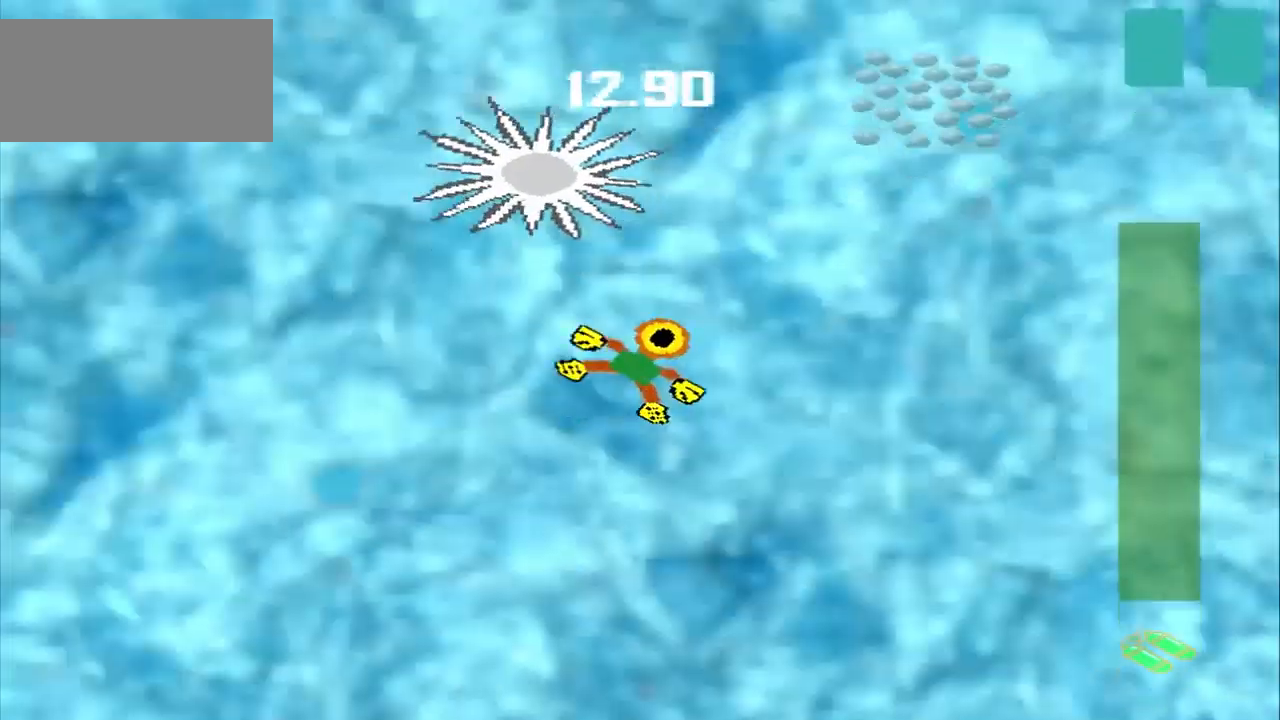
{"dt_ms": 500, "buttons": [], "left_stick": "up-right", "events": []}
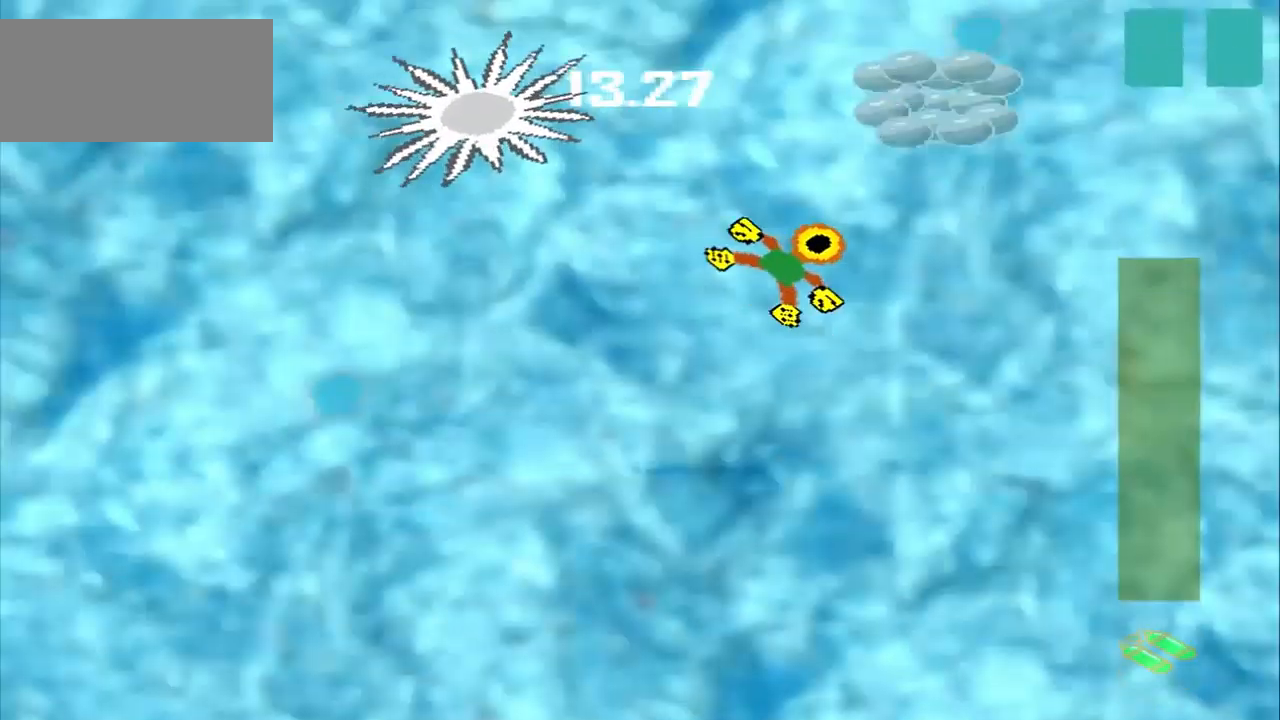
{"dt_ms": 500, "buttons": [], "left_stick": "center", "events": [[458, "left_stick", "center"]]}
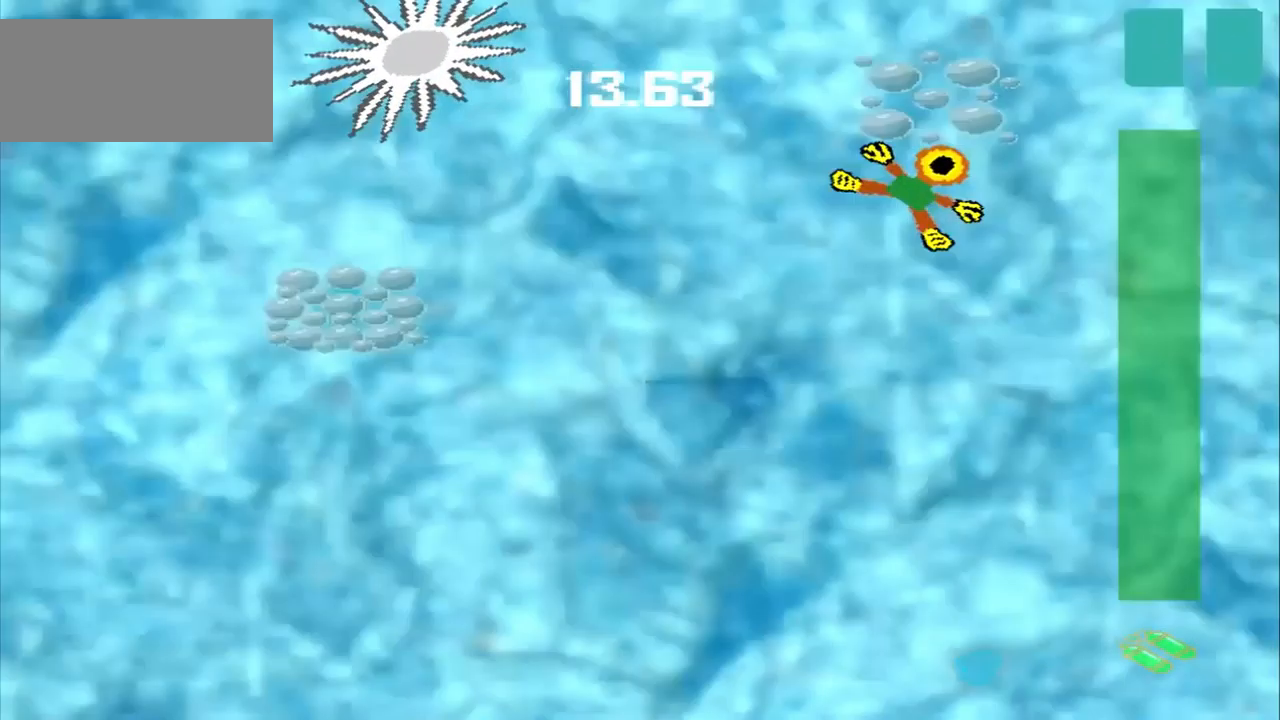
{"dt_ms": 500, "buttons": [], "left_stick": "down-left", "events": [[125, "left_stick", "down-left"]]}
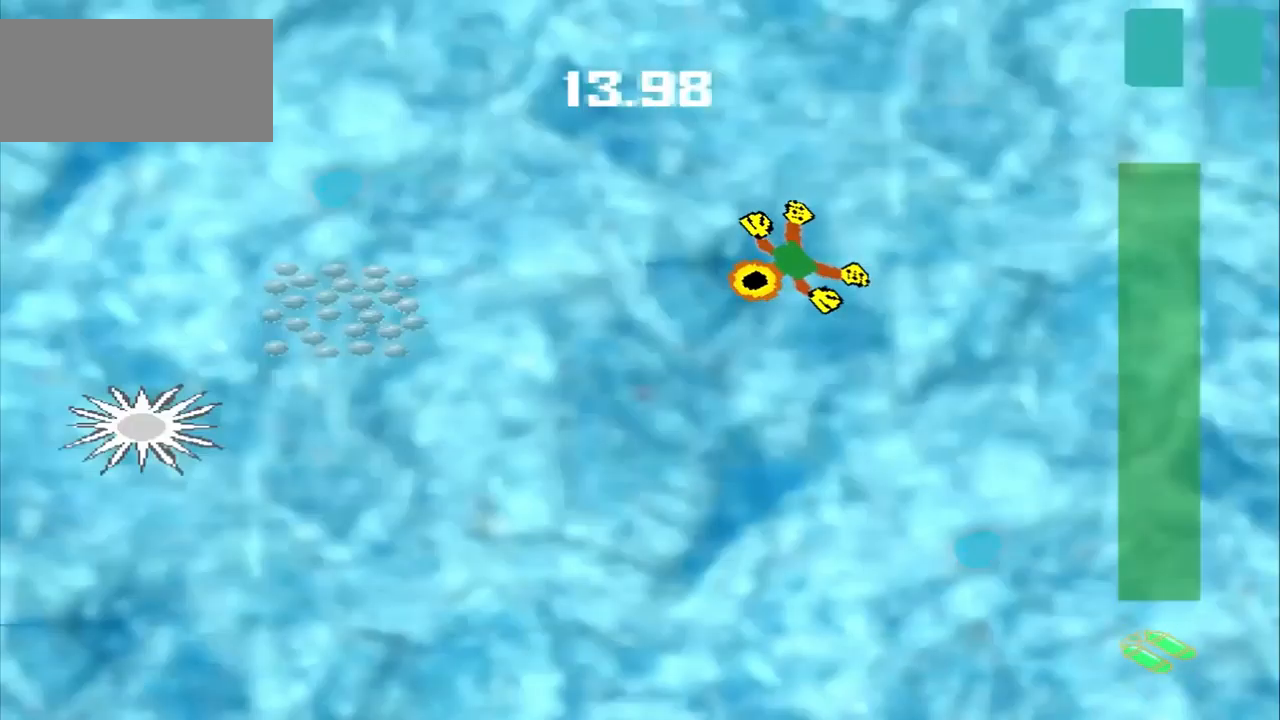
{"dt_ms": 500, "buttons": [], "left_stick": "down-left", "events": []}
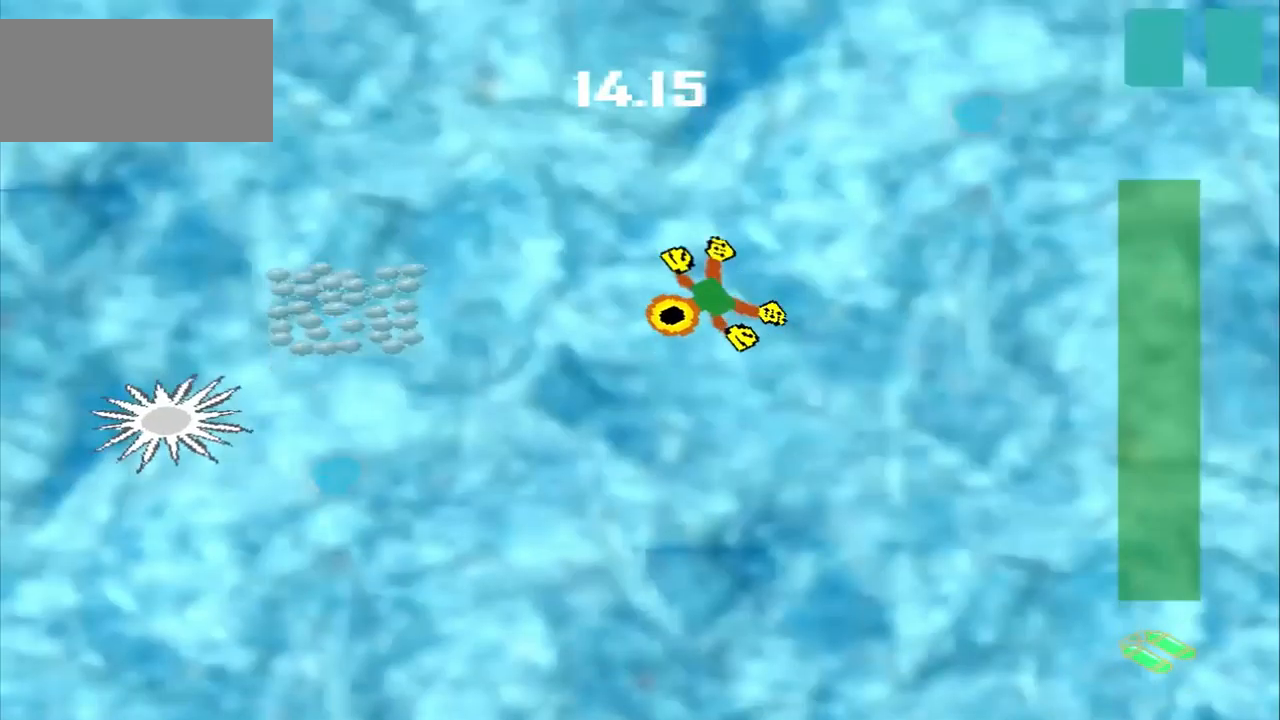
{"dt_ms": 500, "buttons": ["CROSS"], "left_stick": "right"}